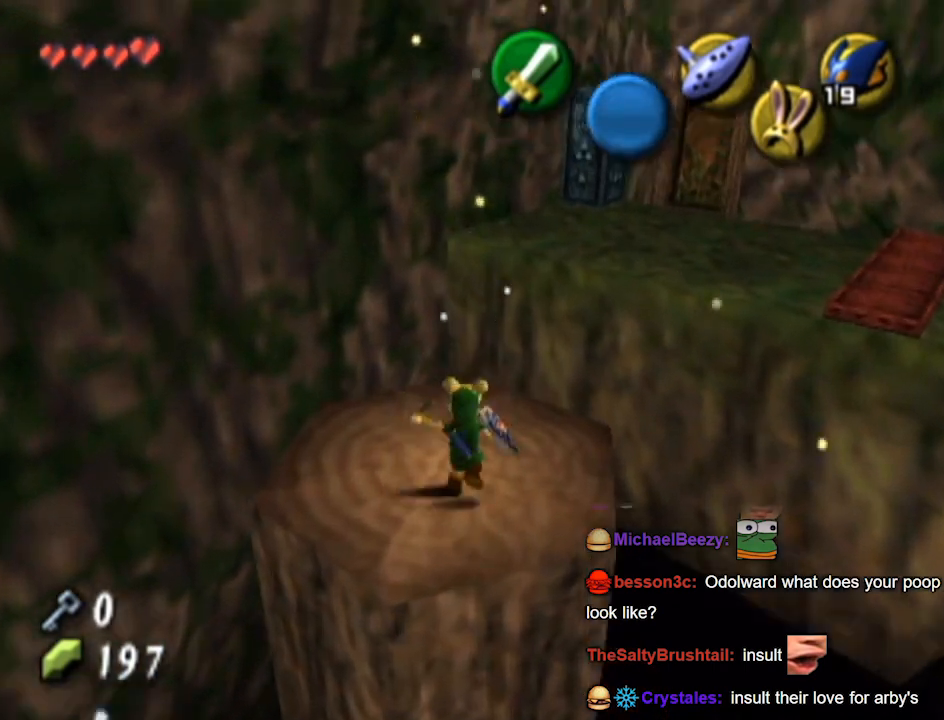
Gameplay with a controller (Nintendo layout); each line is a JSON object with the inputs held at the frame after it. "events" lists button and stick changes between this image and that frame as [ms after this image, input, new state], when the widget could be followed in between. Not read: L3 R3.
{"buttons": [], "left_stick": "up-right", "right_stick": "center", "events": [[33, "A", "up"]]}
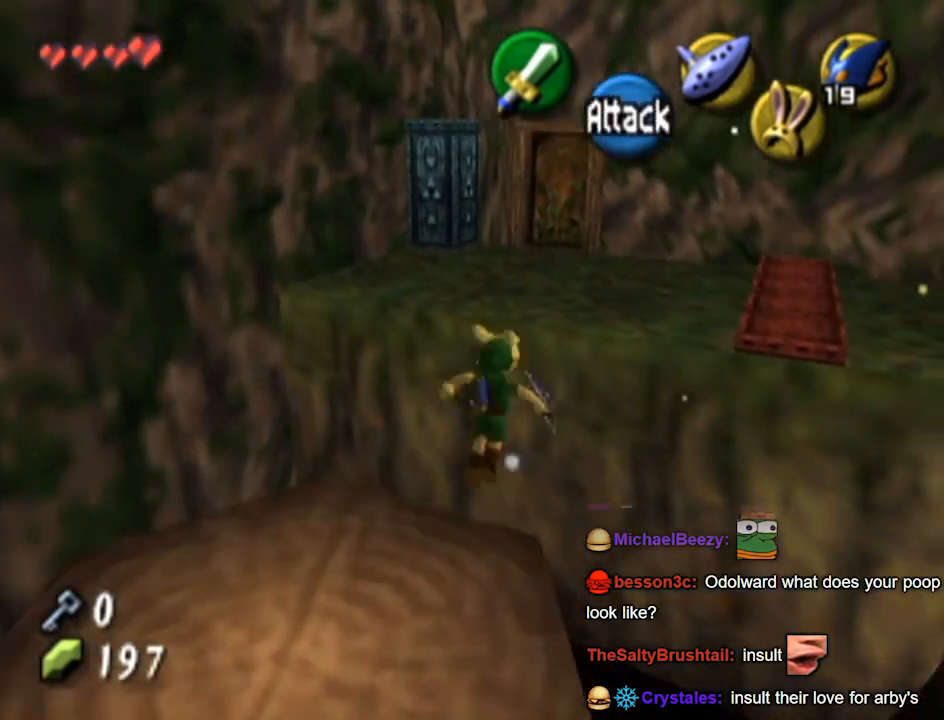
{"buttons": [], "left_stick": "up-right", "right_stick": "center", "events": []}
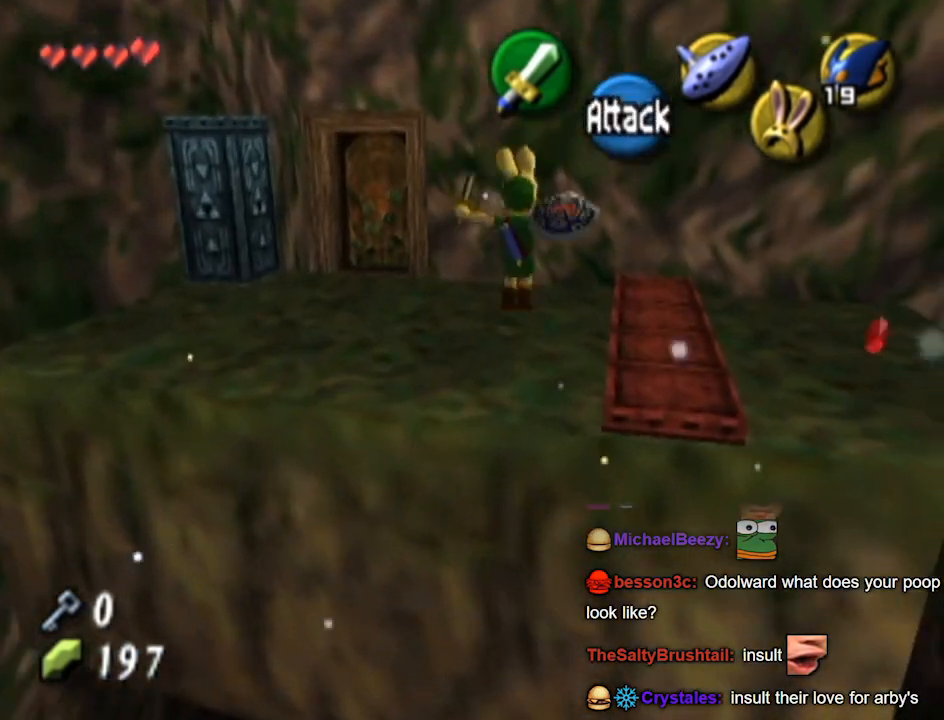
{"buttons": [], "left_stick": "up-right", "right_stick": "center", "events": [[233, "left_stick", "right"], [400, "left_stick", "up-right"]]}
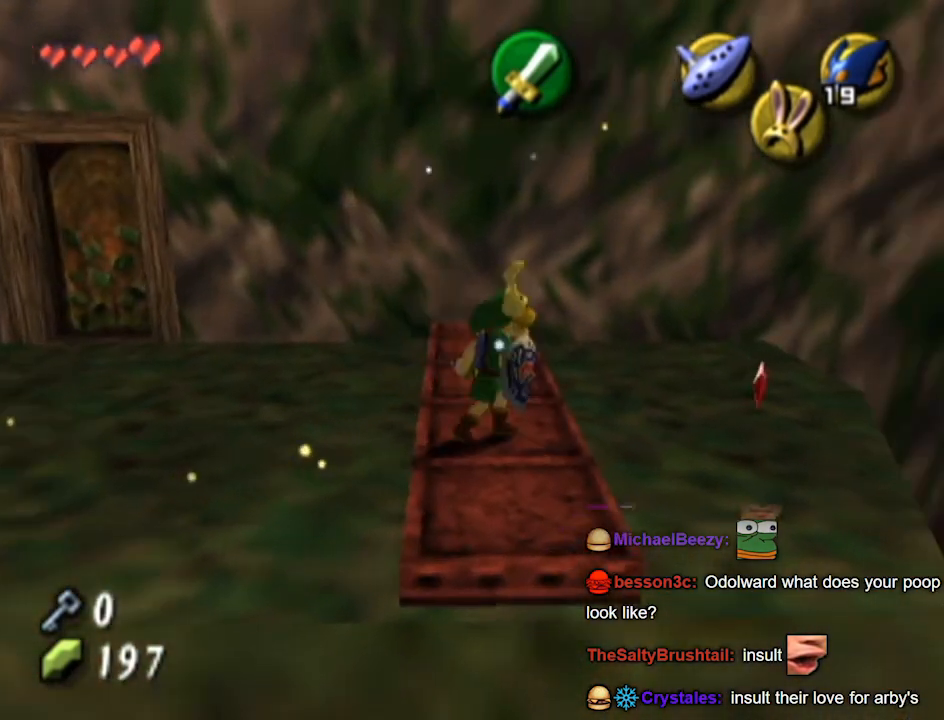
{"buttons": [], "left_stick": "center", "right_stick": "center", "events": [[200, "left_stick", "center"]]}
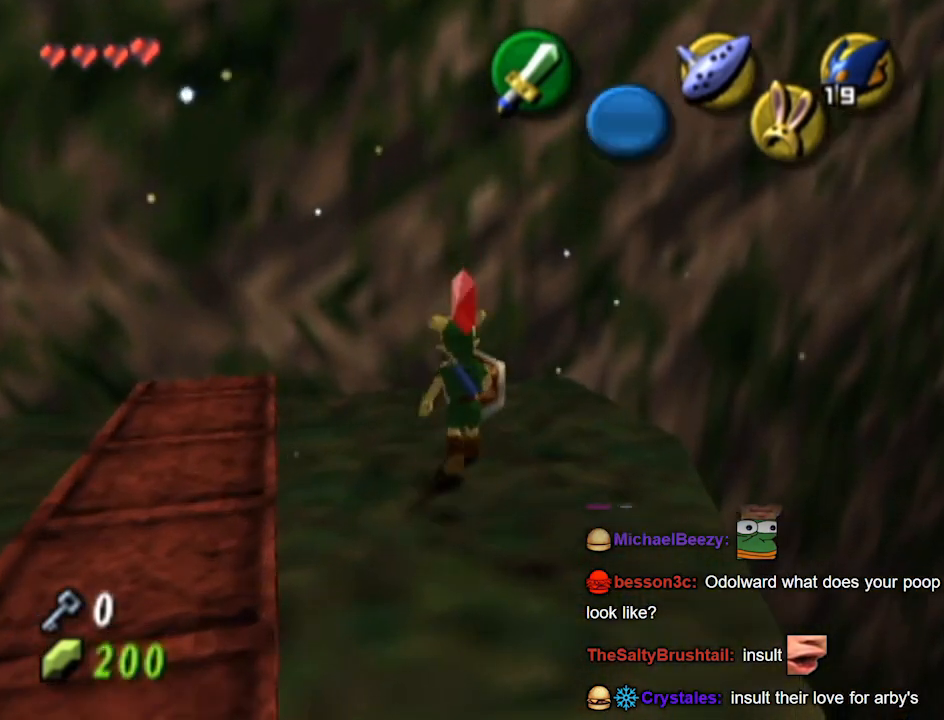
{"buttons": ["L1"], "left_stick": "center", "right_stick": "center", "events": [[100, "left_stick", "right"], [200, "L1", "down"], [267, "left_stick", "center"]]}
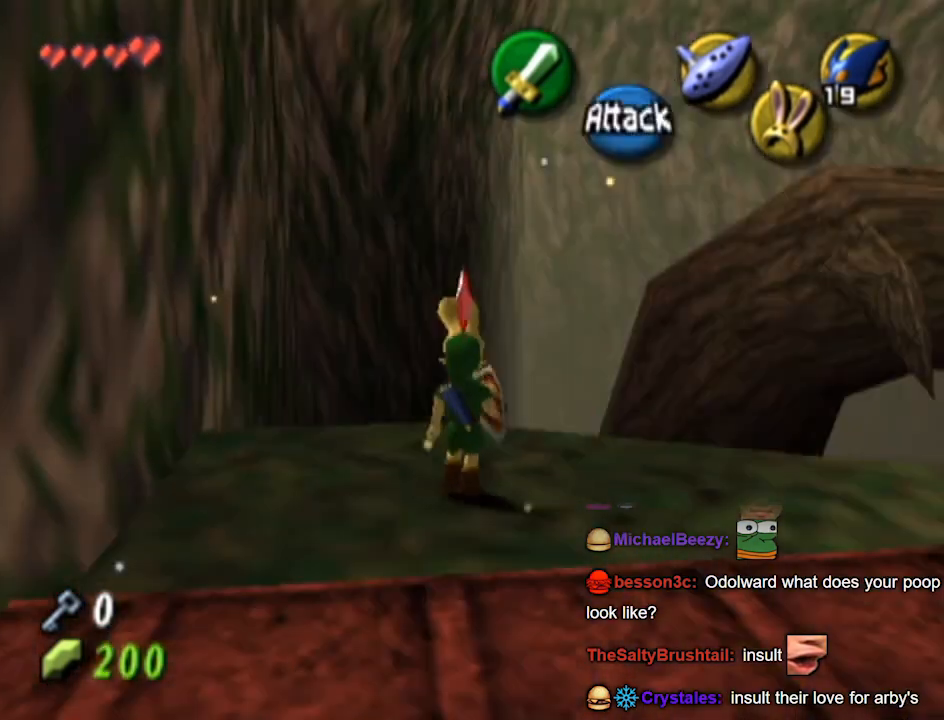
{"buttons": [], "left_stick": "center", "right_stick": "center", "events": [[33, "L1", "up"], [233, "left_stick", "up"], [333, "right_stick", "up"], [367, "left_stick", "center"], [467, "right_stick", "center"]]}
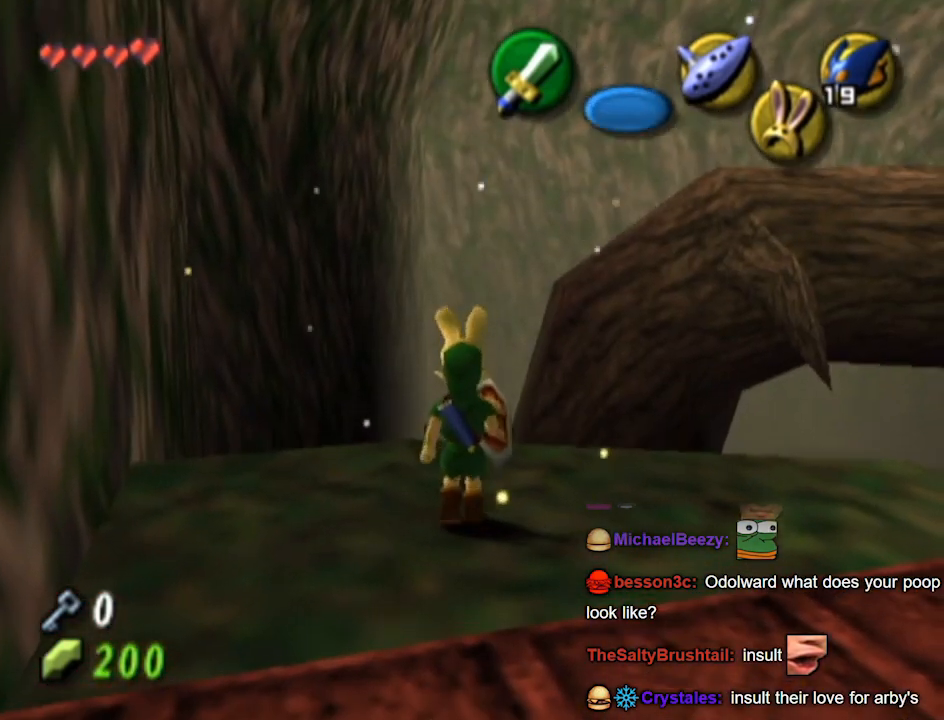
{"buttons": [], "left_stick": "center", "right_stick": "center", "events": [[100, "left_stick", "right"], [467, "left_stick", "center"]]}
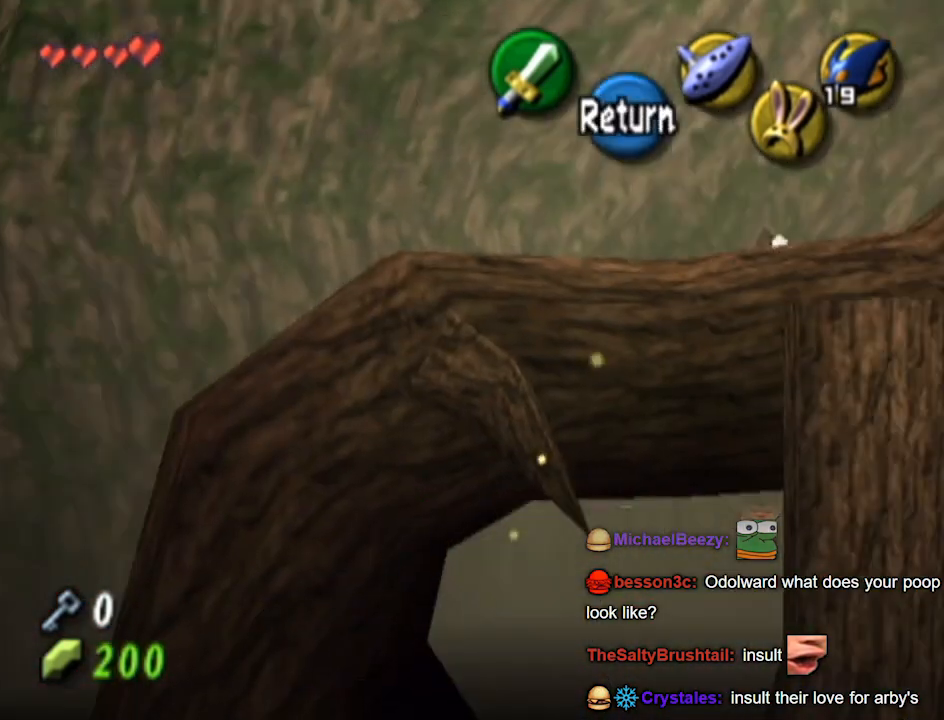
{"buttons": [], "left_stick": "center", "right_stick": "center", "events": [[67, "left_stick", "down"], [267, "left_stick", "center"], [367, "left_stick", "right"], [500, "left_stick", "center"]]}
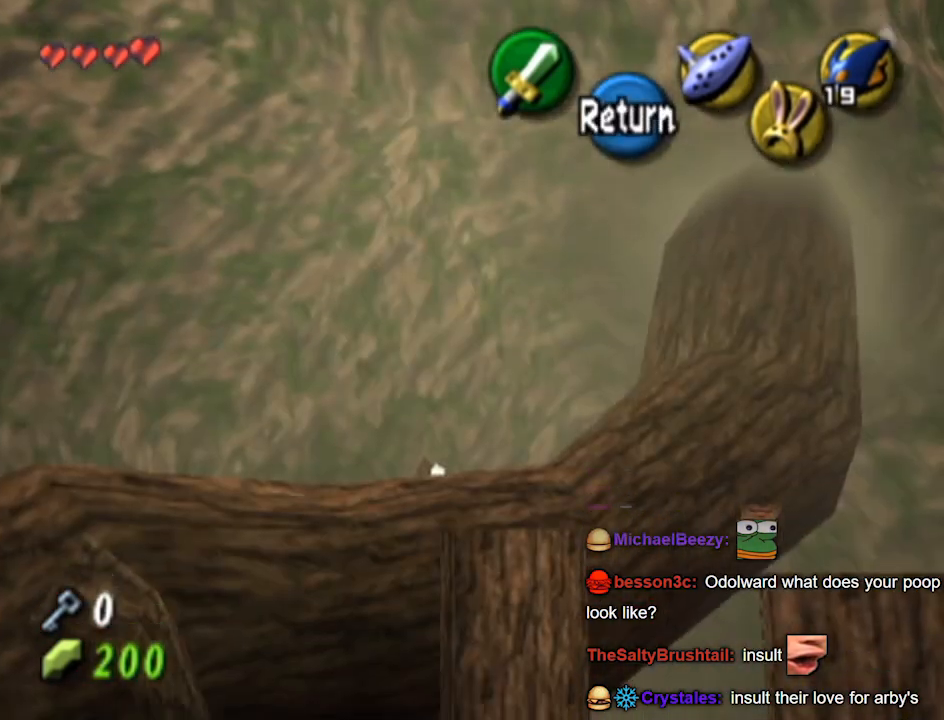
{"buttons": [], "left_stick": "down-right", "right_stick": "center", "events": [[367, "left_stick", "down-right"]]}
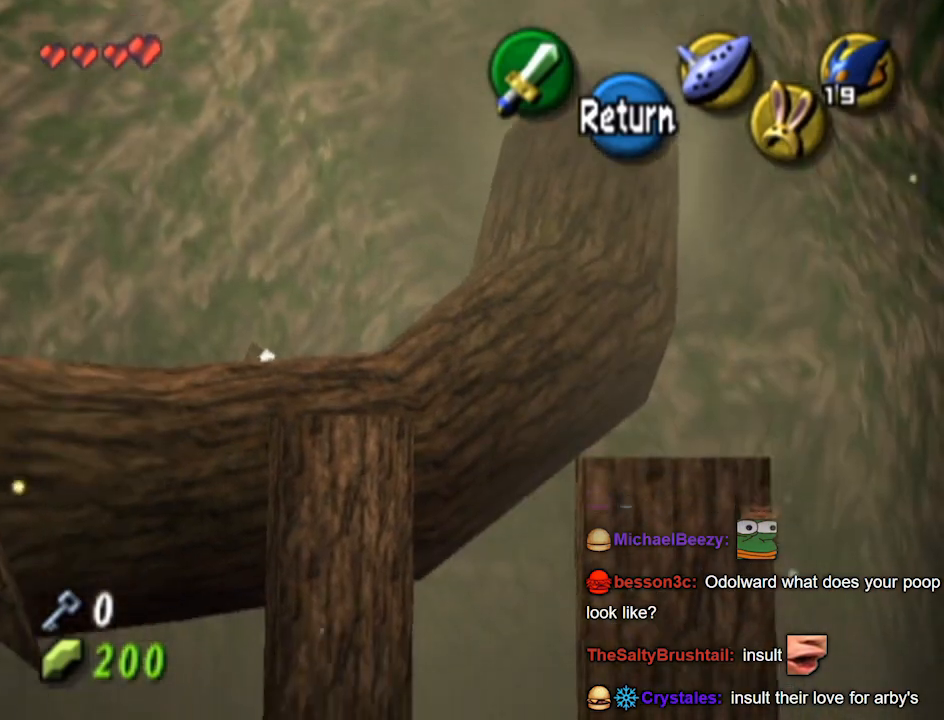
{"buttons": [], "left_stick": "down-right", "right_stick": "center", "events": [[33, "left_stick", "center"], [333, "A", "down"], [400, "A", "up"], [500, "left_stick", "down-right"]]}
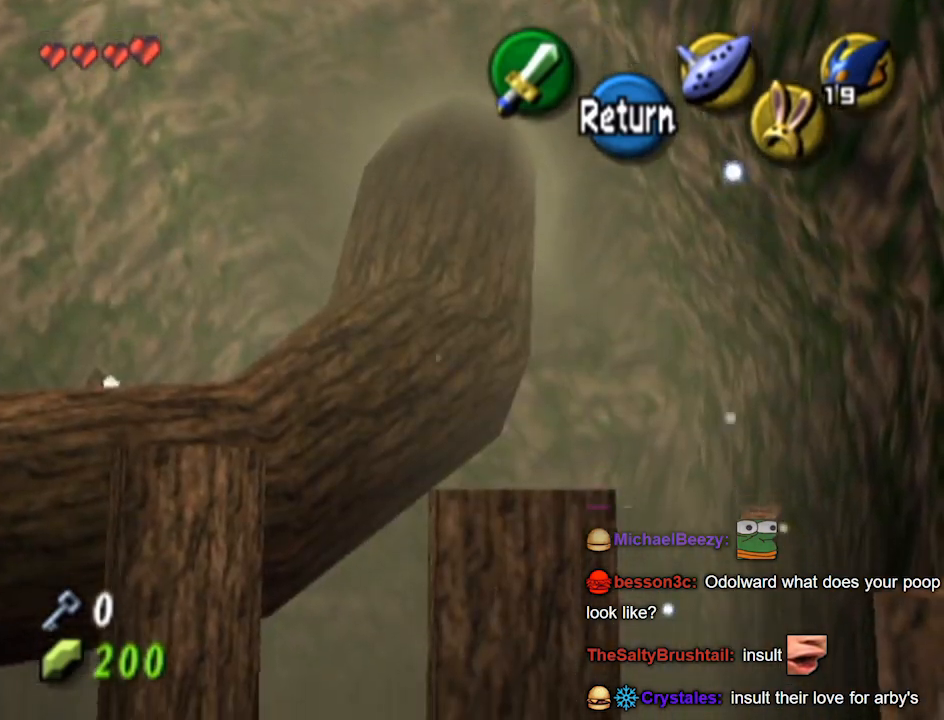
{"buttons": [], "left_stick": "up-left", "right_stick": "center", "events": [[67, "L1", "down"], [133, "left_stick", "center"], [400, "L1", "up"], [400, "left_stick", "up-left"]]}
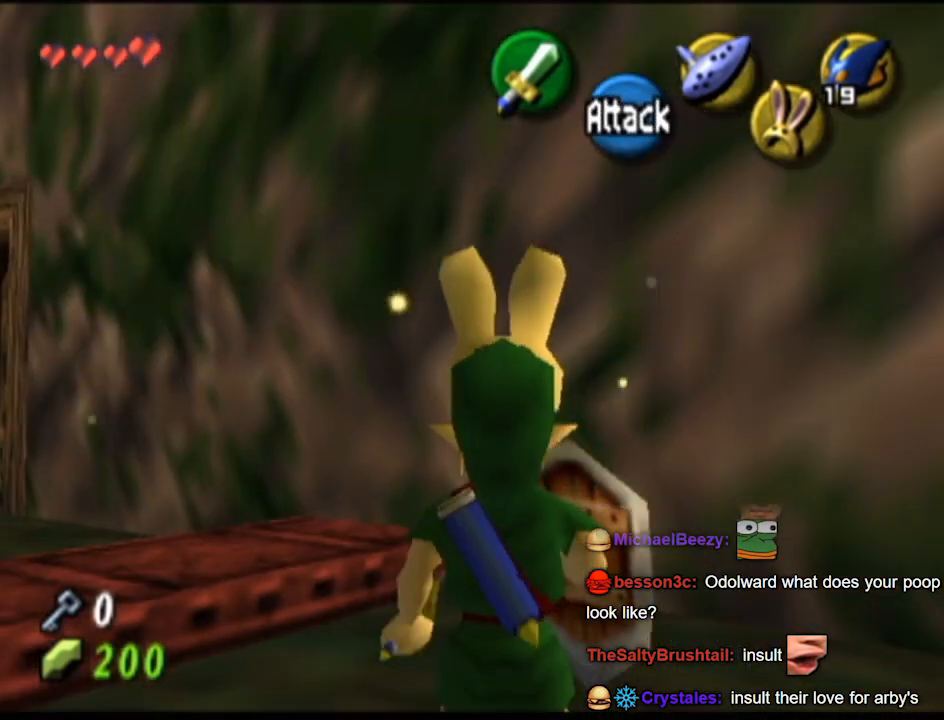
{"buttons": [], "left_stick": "up-left", "right_stick": "center", "events": []}
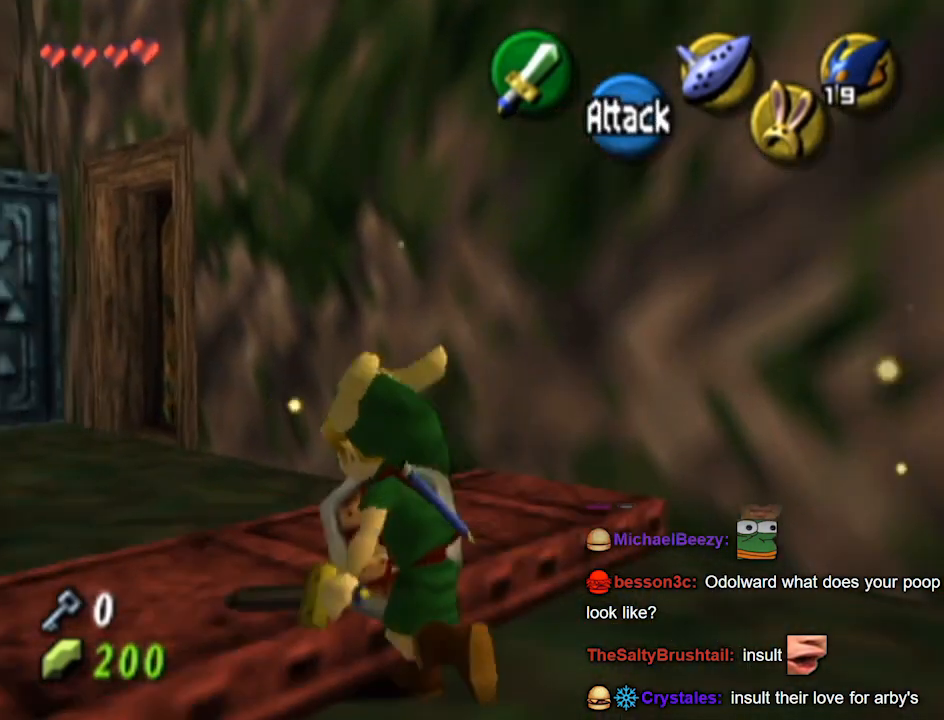
{"buttons": [], "left_stick": "up", "right_stick": "center", "events": [[300, "left_stick", "up"]]}
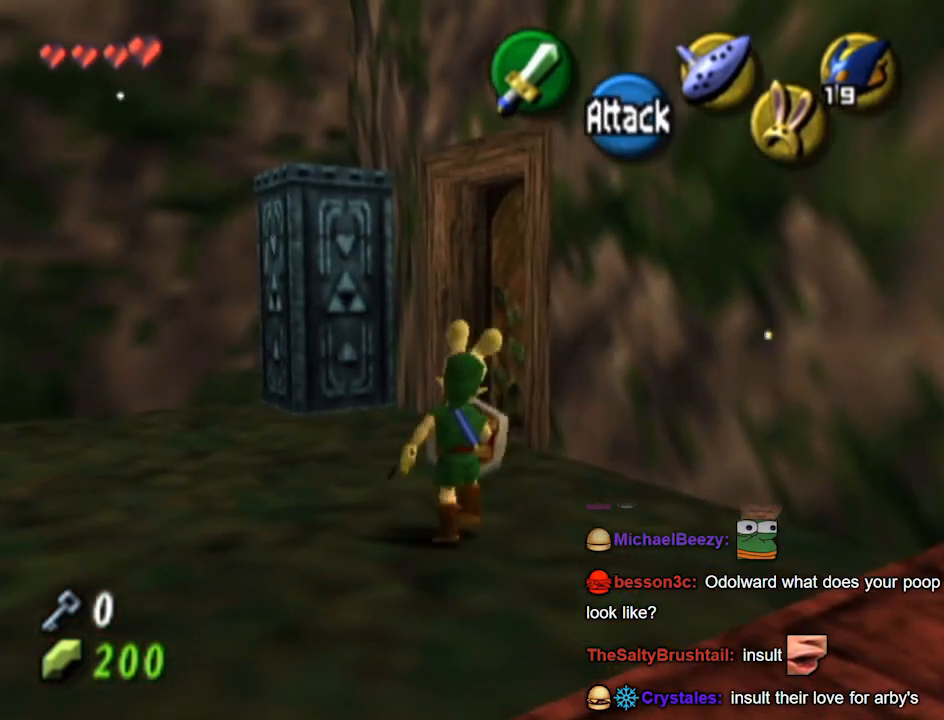
{"buttons": ["A"], "left_stick": "center", "right_stick": "center", "events": [[233, "left_stick", "up-right"], [367, "A", "down"], [367, "left_stick", "right"], [400, "A", "up"], [467, "left_stick", "center"], [500, "A", "down"]]}
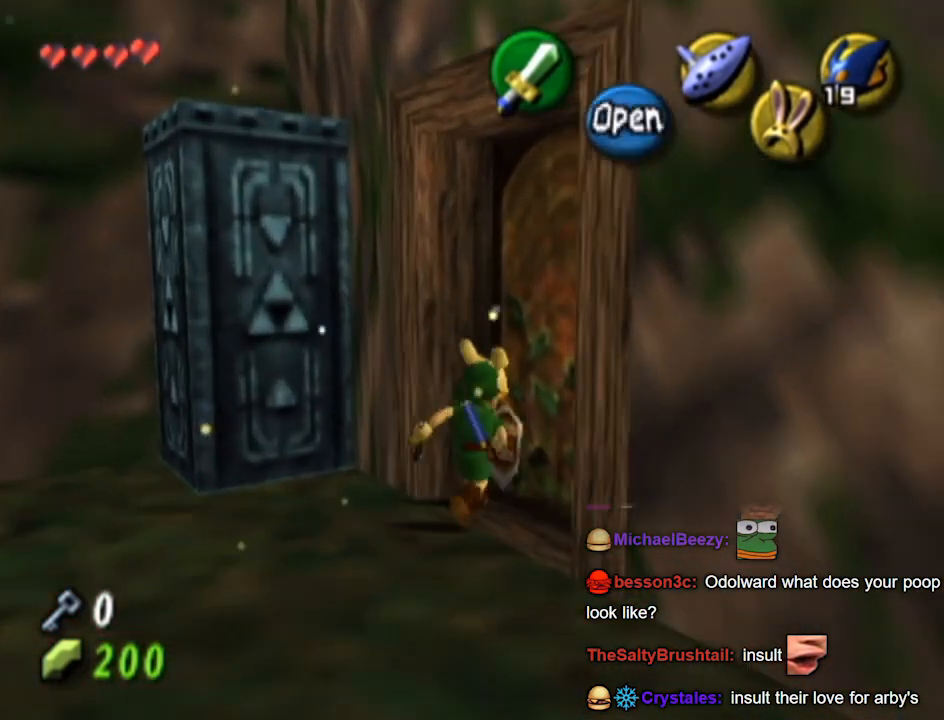
{"buttons": [], "left_stick": "down-left", "right_stick": "center", "events": [[67, "A", "up"], [133, "A", "down"], [233, "A", "up"], [300, "A", "down"], [333, "A", "up"], [333, "left_stick", "up"], [433, "A", "down"], [467, "left_stick", "down-left"], [500, "A", "up"]]}
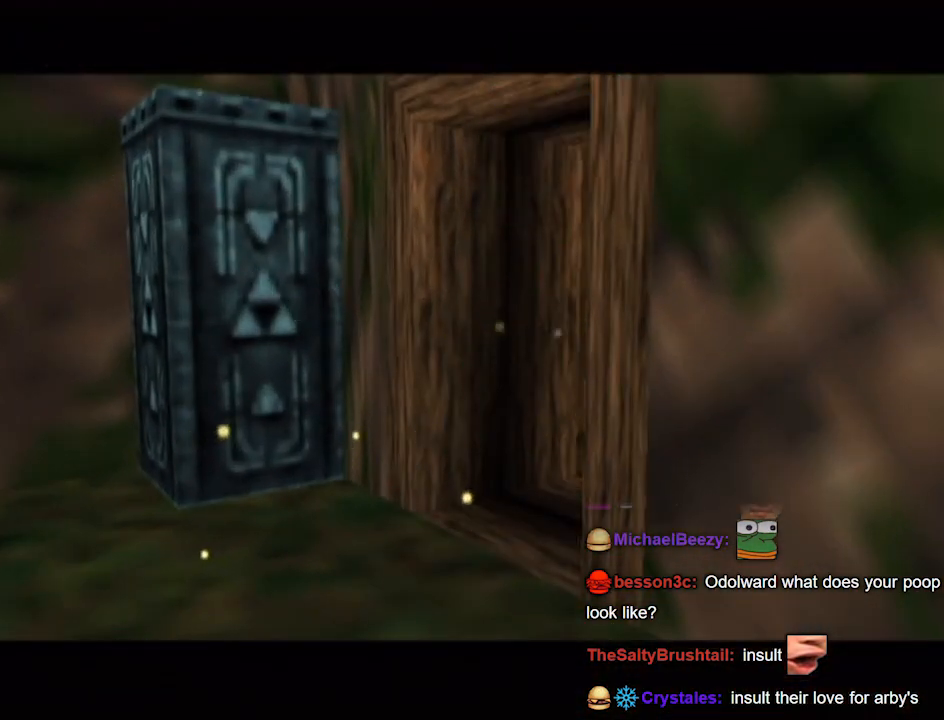
{"buttons": ["A"], "left_stick": "up-left", "right_stick": "center", "events": [[33, "left_stick", "down"], [67, "A", "down"], [133, "A", "up"], [133, "left_stick", "up-right"], [233, "A", "down"], [233, "left_stick", "up-left"], [300, "A", "up"], [333, "A", "down"], [333, "left_stick", "down-right"], [433, "A", "up"], [433, "left_stick", "up-right"], [467, "A", "down"], [500, "left_stick", "up-left"]]}
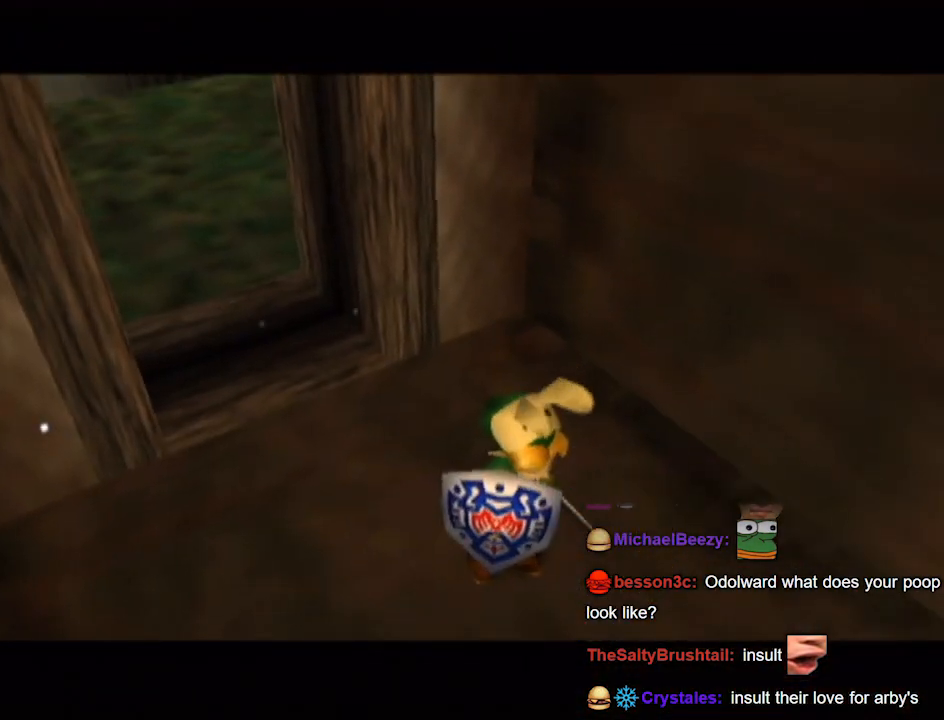
{"buttons": [], "left_stick": "center", "right_stick": "center", "events": [[33, "A", "up"], [33, "left_stick", "center"]]}
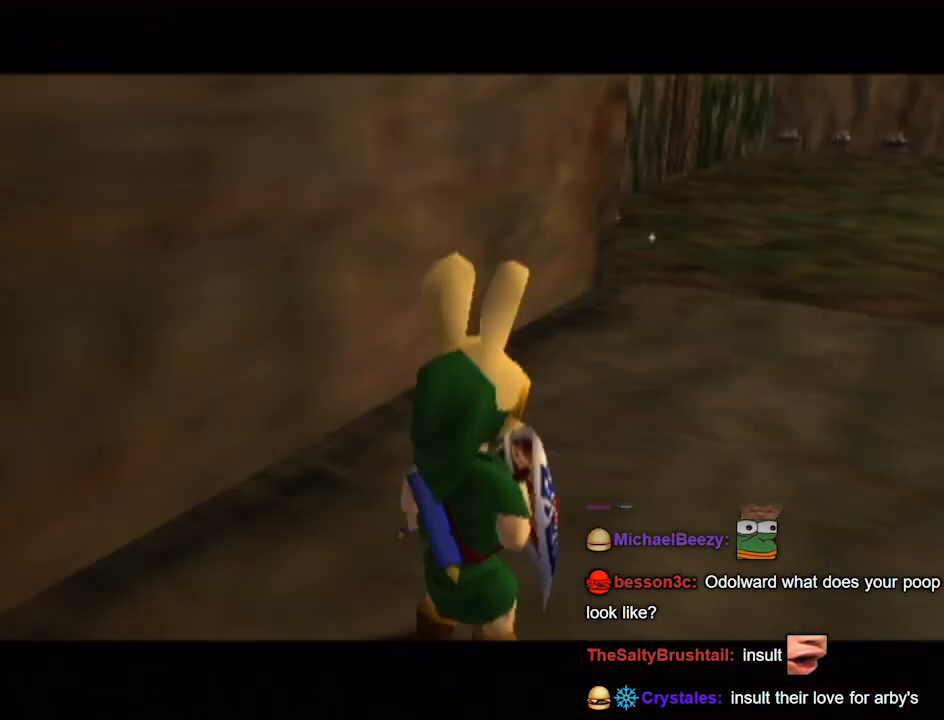
{"buttons": [], "left_stick": "center", "right_stick": "center", "events": []}
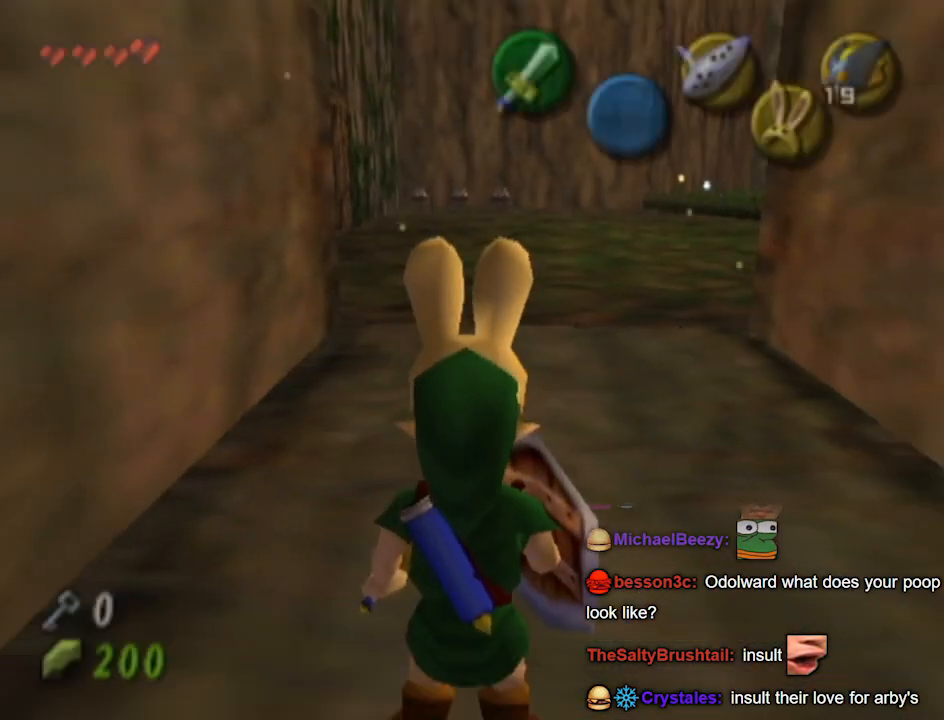
{"buttons": [], "left_stick": "up", "right_stick": "center", "events": [[333, "left_stick", "up"]]}
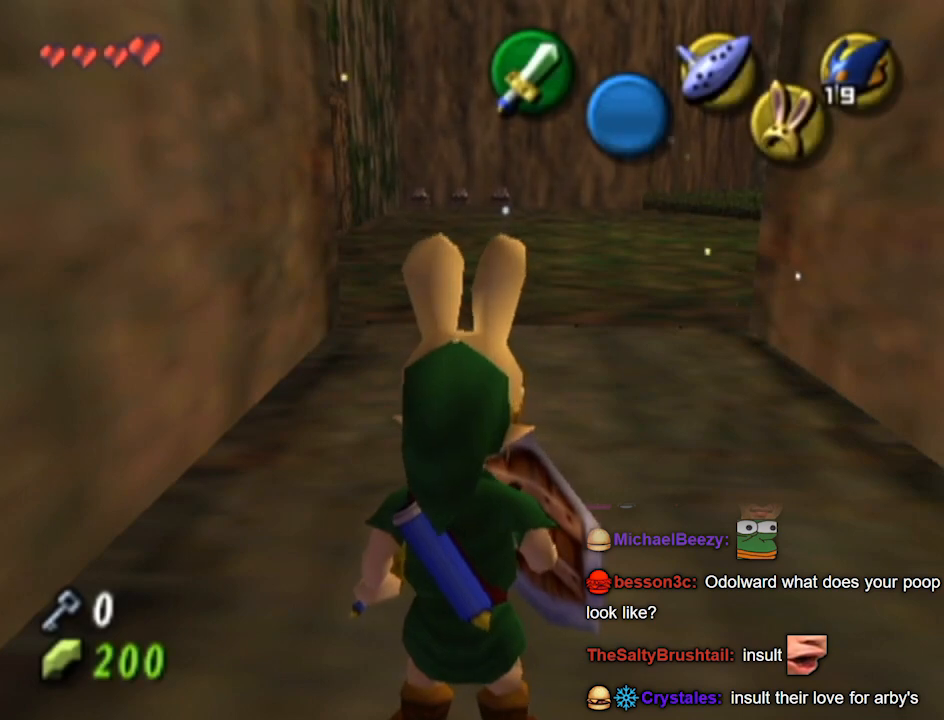
{"buttons": [], "left_stick": "up", "right_stick": "center", "events": []}
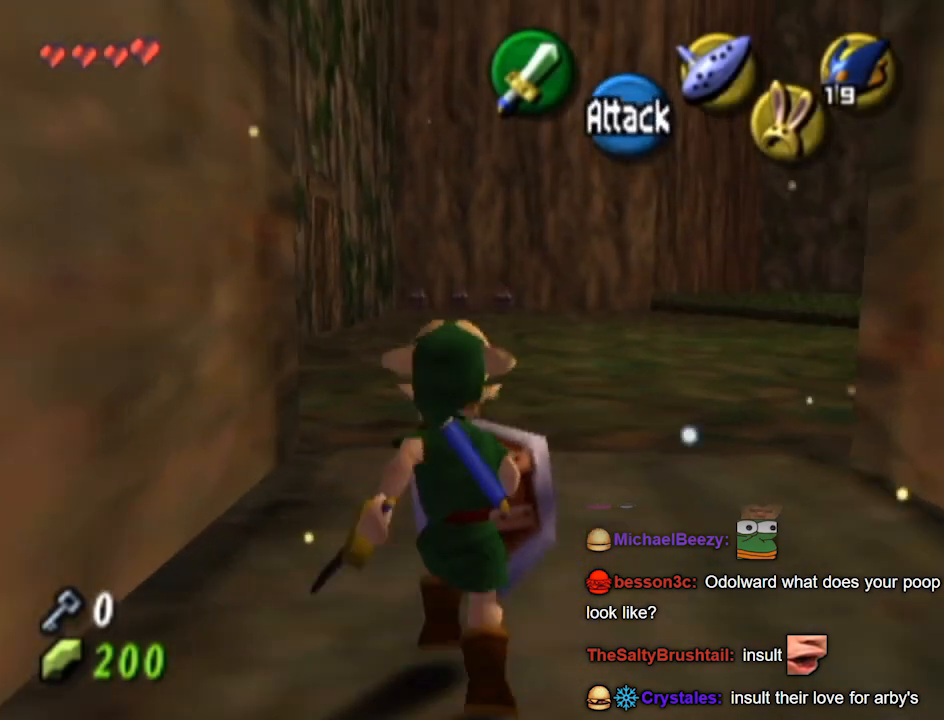
{"buttons": [], "left_stick": "up", "right_stick": "center", "events": []}
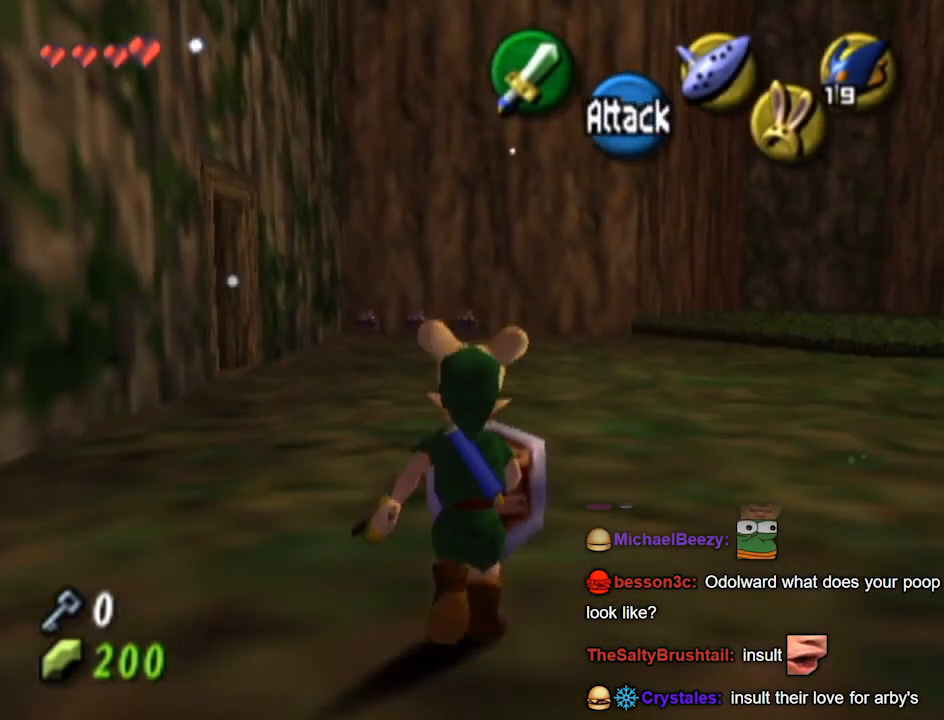
{"buttons": [], "left_stick": "up", "right_stick": "center", "events": []}
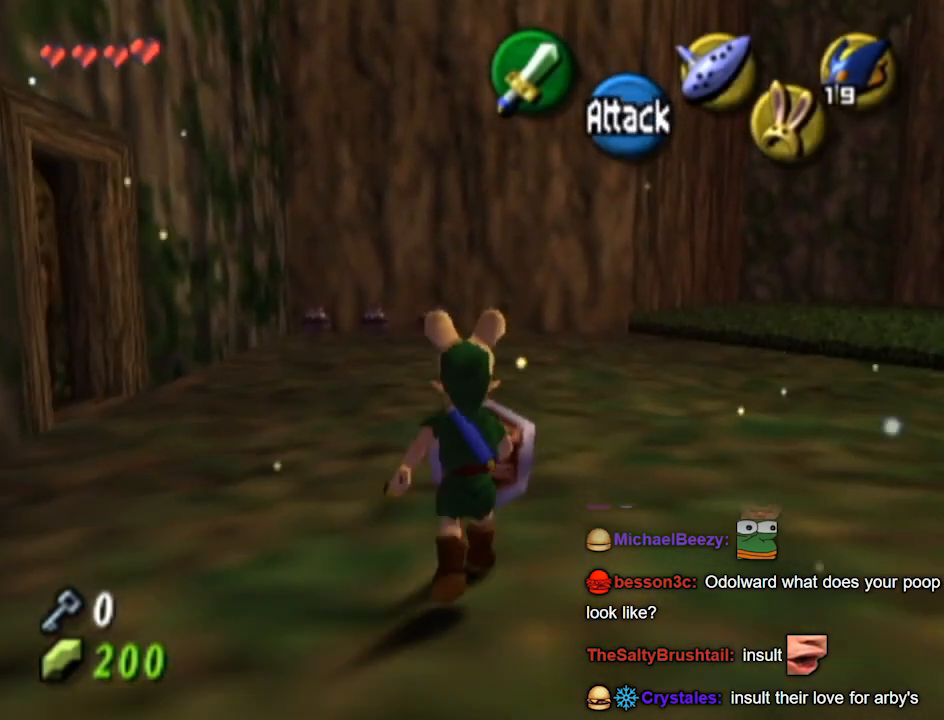
{"buttons": [], "left_stick": "up", "right_stick": "center", "events": []}
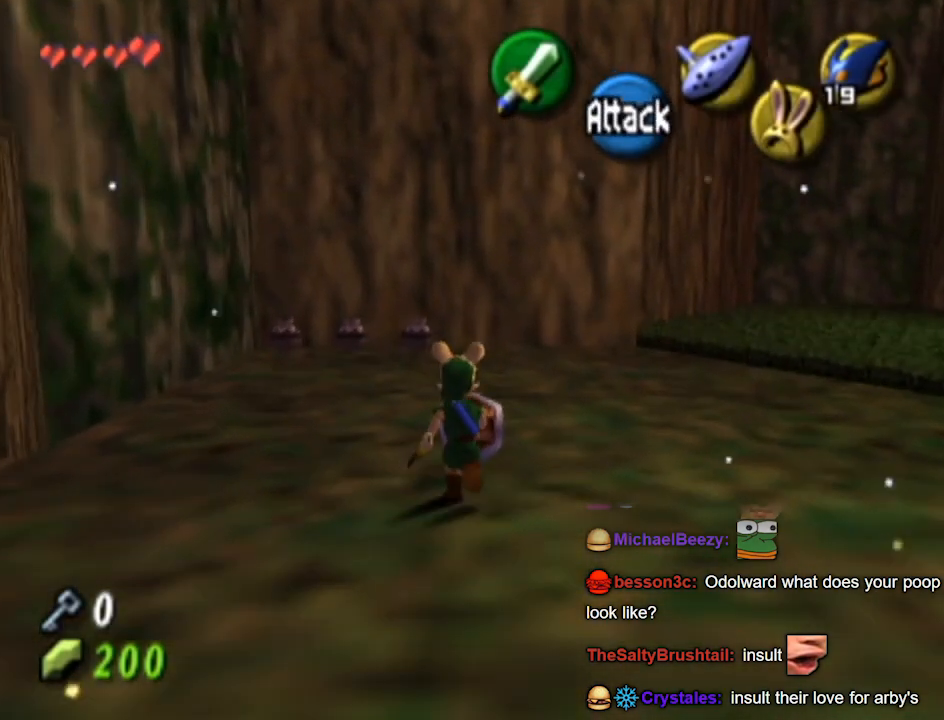
{"buttons": [], "left_stick": "up", "right_stick": "center", "events": []}
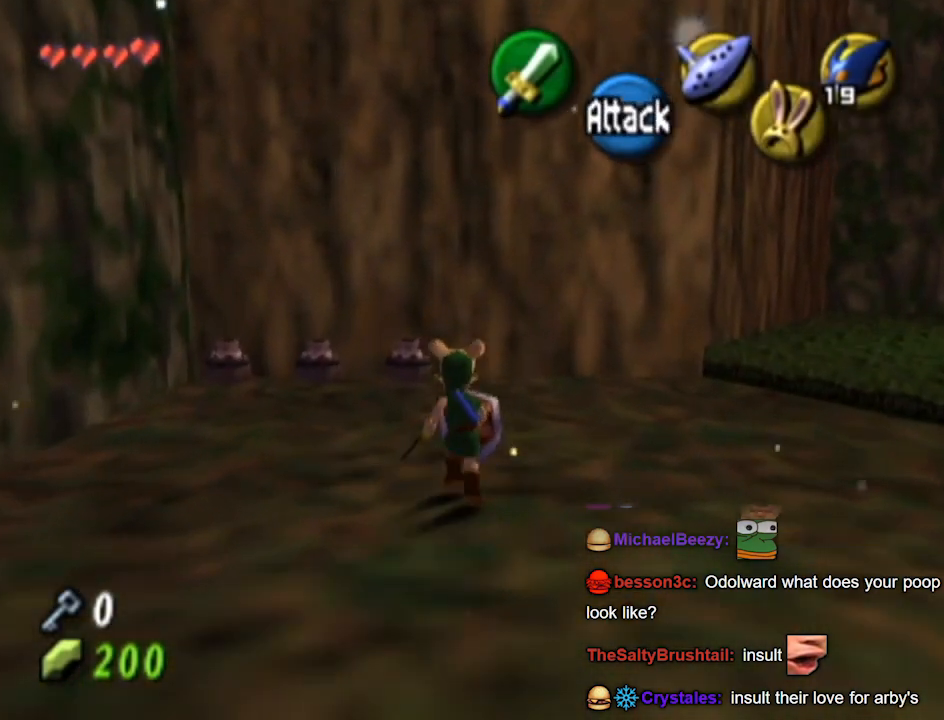
{"buttons": [], "left_stick": "up-left", "right_stick": "center", "events": [[300, "B", "down"], [300, "left_stick", "up-left"], [433, "B", "up"]]}
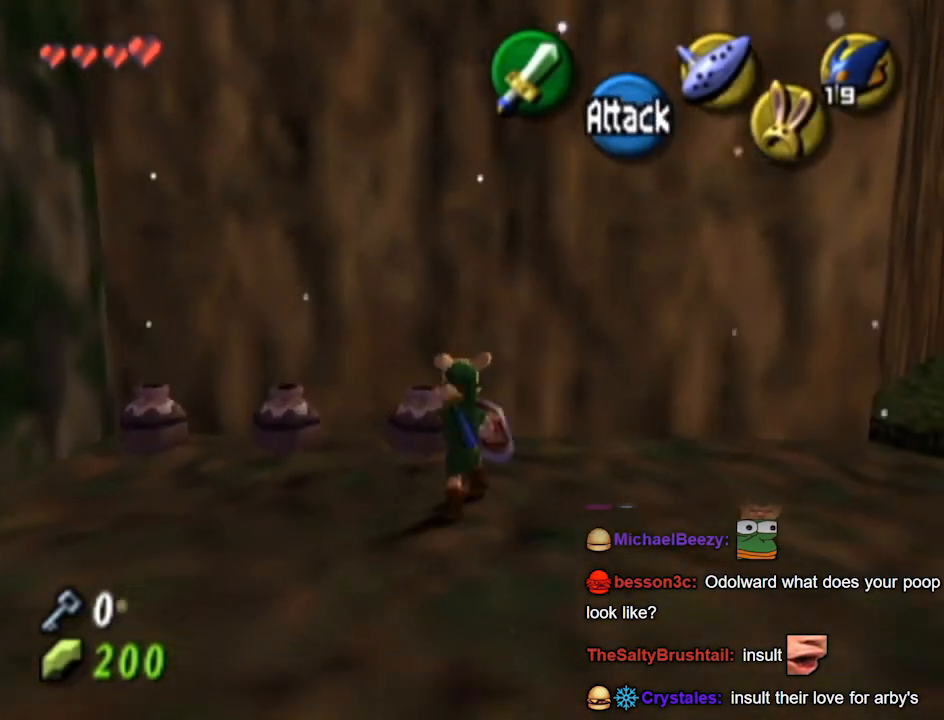
{"buttons": ["B"], "left_stick": "up-left", "right_stick": "center", "events": [[433, "B", "down"]]}
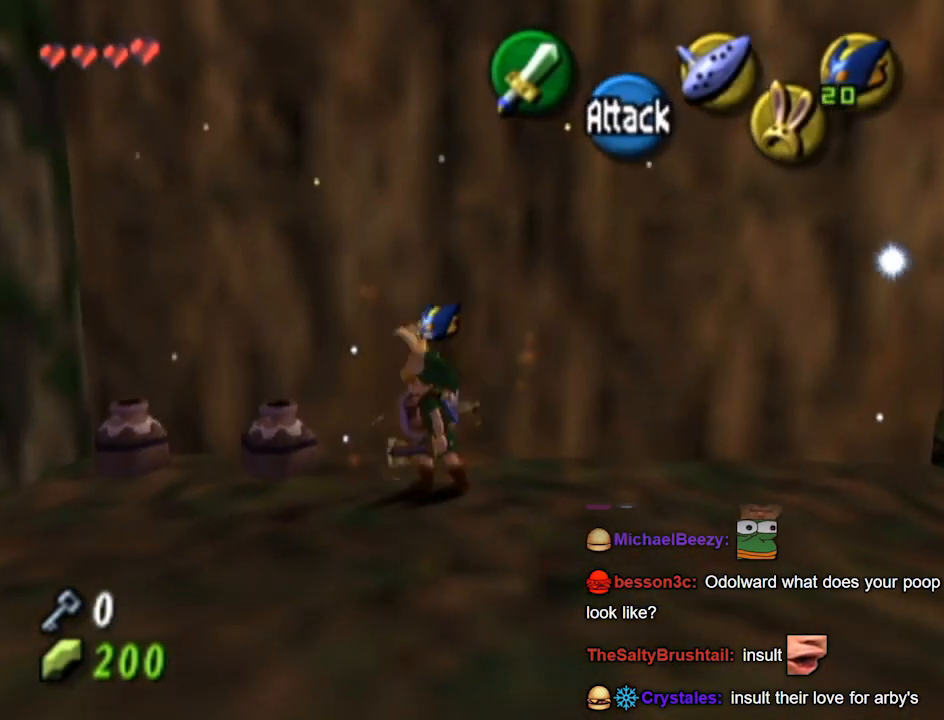
{"buttons": [], "left_stick": "left", "right_stick": "center", "events": [[100, "B", "up"], [167, "left_stick", "left"]]}
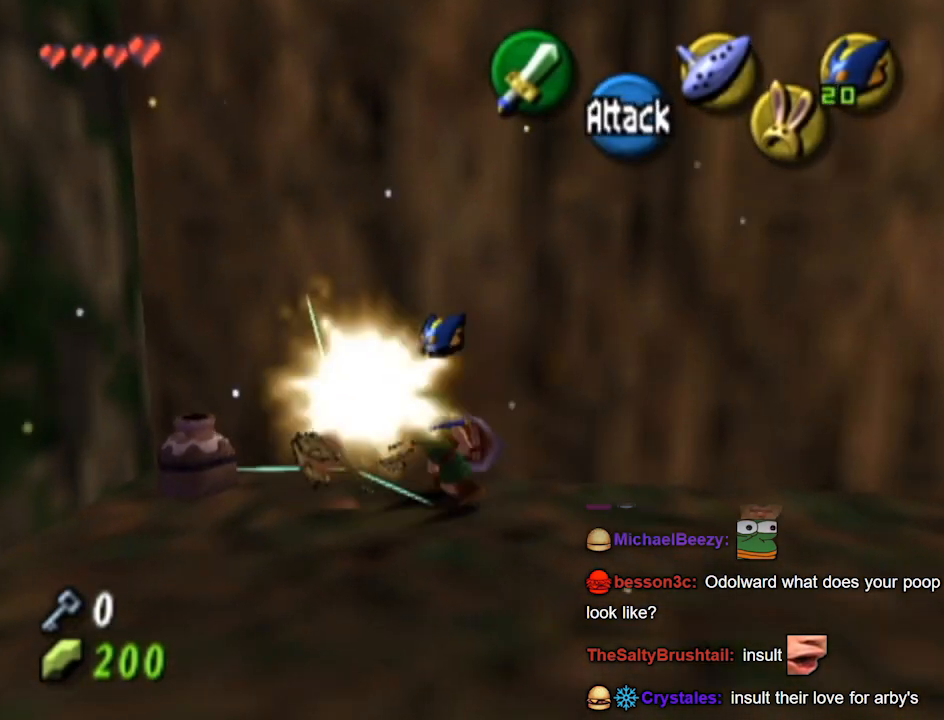
{"buttons": [], "left_stick": "down", "right_stick": "center", "events": [[133, "B", "down"], [267, "B", "up"], [400, "left_stick", "center"], [467, "left_stick", "down"]]}
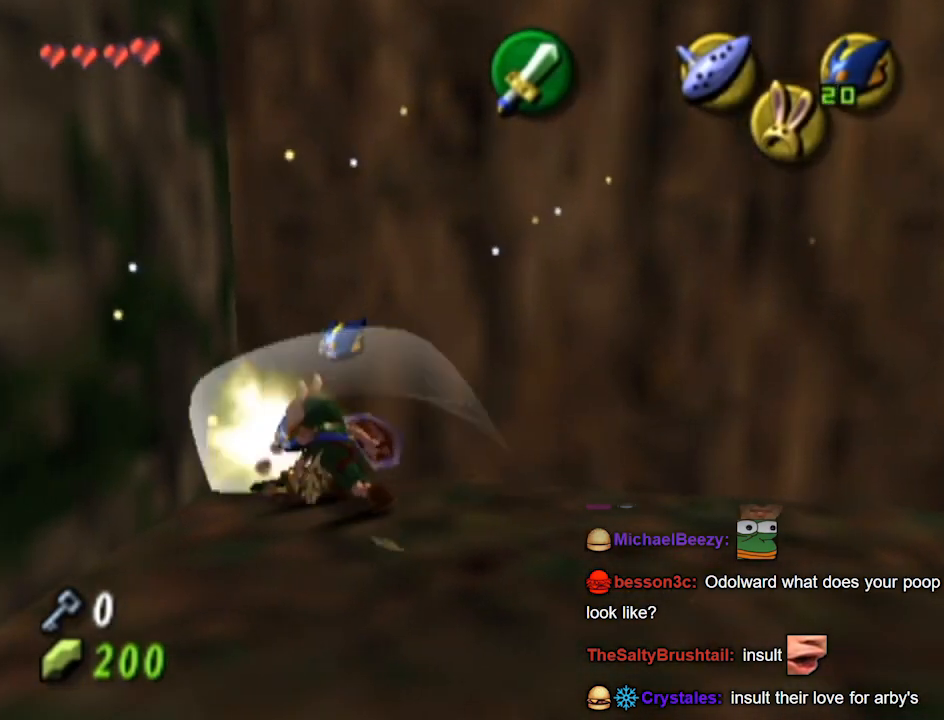
{"buttons": ["L1"], "left_stick": "center", "right_stick": "center", "events": [[200, "left_stick", "down-left"], [300, "L1", "down"], [367, "left_stick", "center"]]}
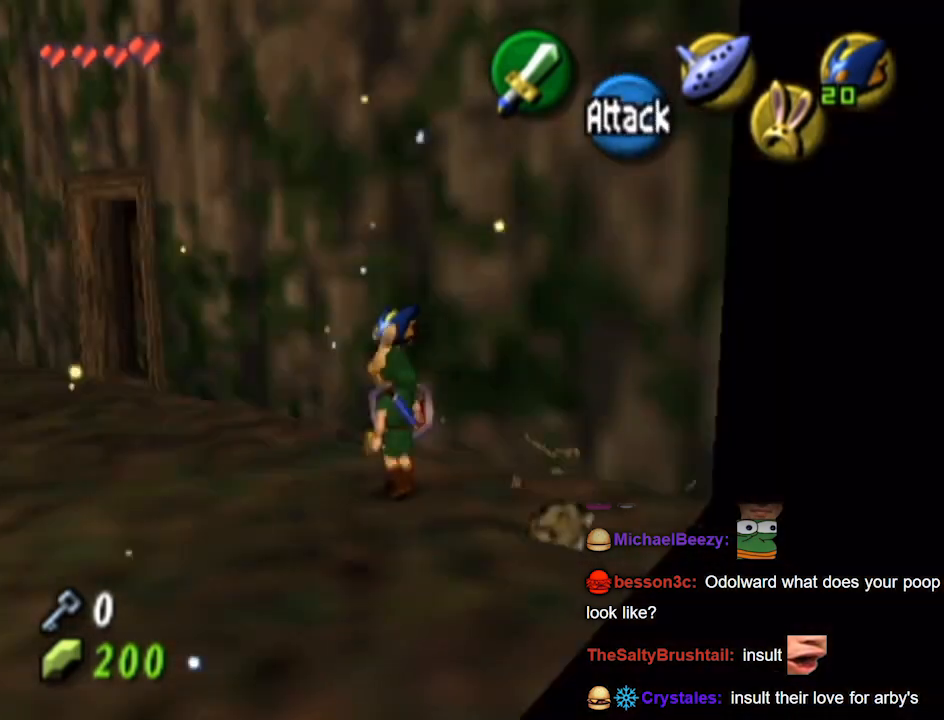
{"buttons": [], "left_stick": "up-left", "right_stick": "center", "events": [[133, "L1", "up"], [167, "left_stick", "up"], [300, "left_stick", "up-left"]]}